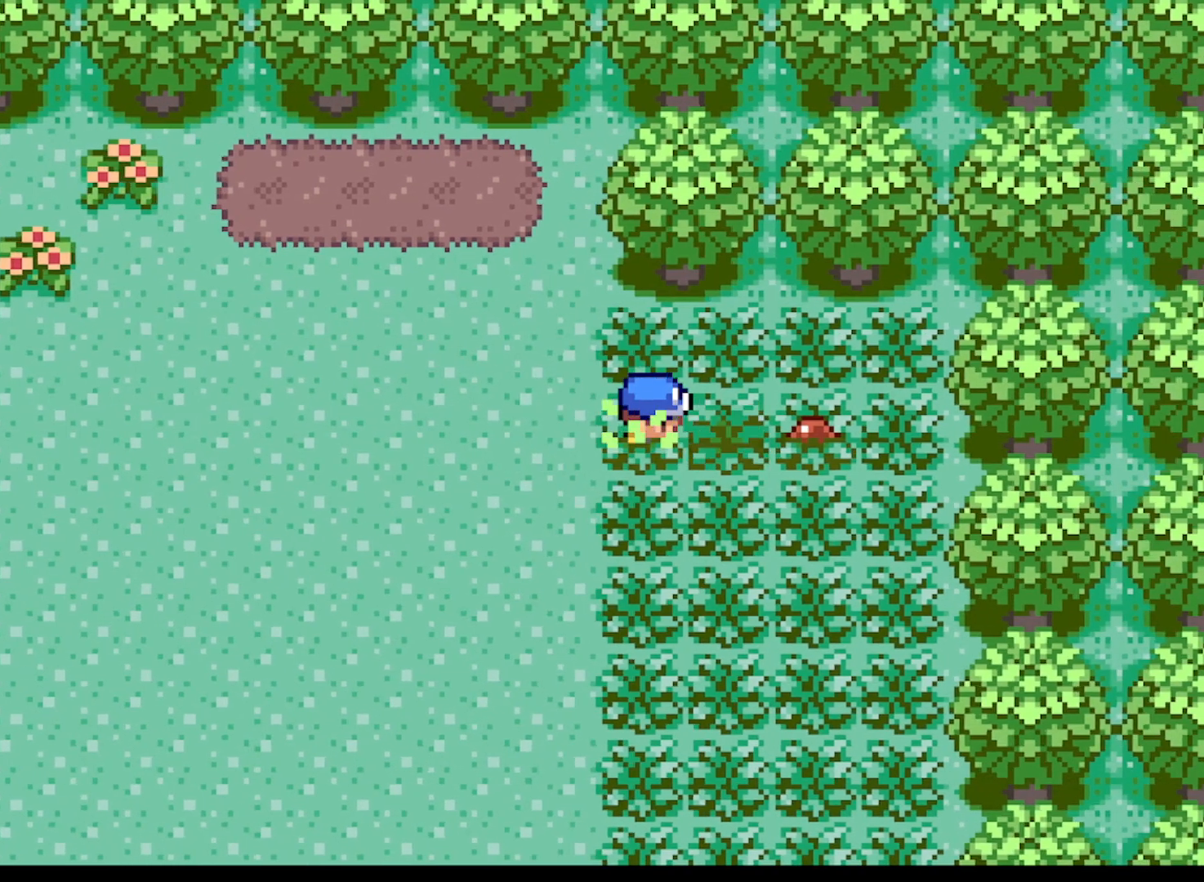
Gameplay with a controller (Xbox layout); each line is a JSON object with the inputs held at the frame after it. "events" lists button and stick changes between this image and that frame as [ms after this image, input, new state], when the widget could be followed in between. Not read: L3 R3 right_stick.
{"buttons": [], "left_stick": "center", "events": [[83, "DPAD_RIGHT", "up"], [167, "B", "down"], [292, "B", "up"], [375, "B", "down"], [500, "B", "up"]]}
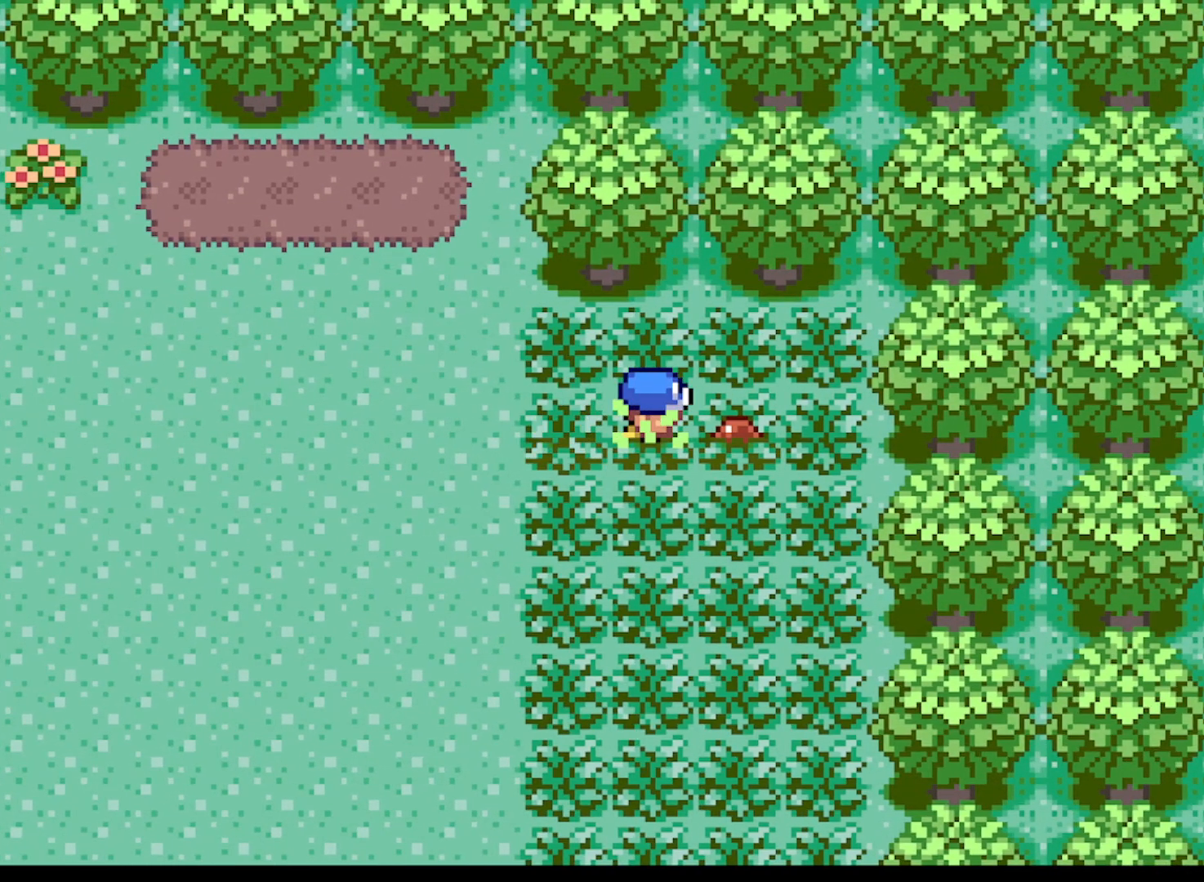
{"buttons": [], "left_stick": "center", "events": [[125, "B", "down"], [209, "B", "up"], [417, "B", "down"], [501, "B", "up"]]}
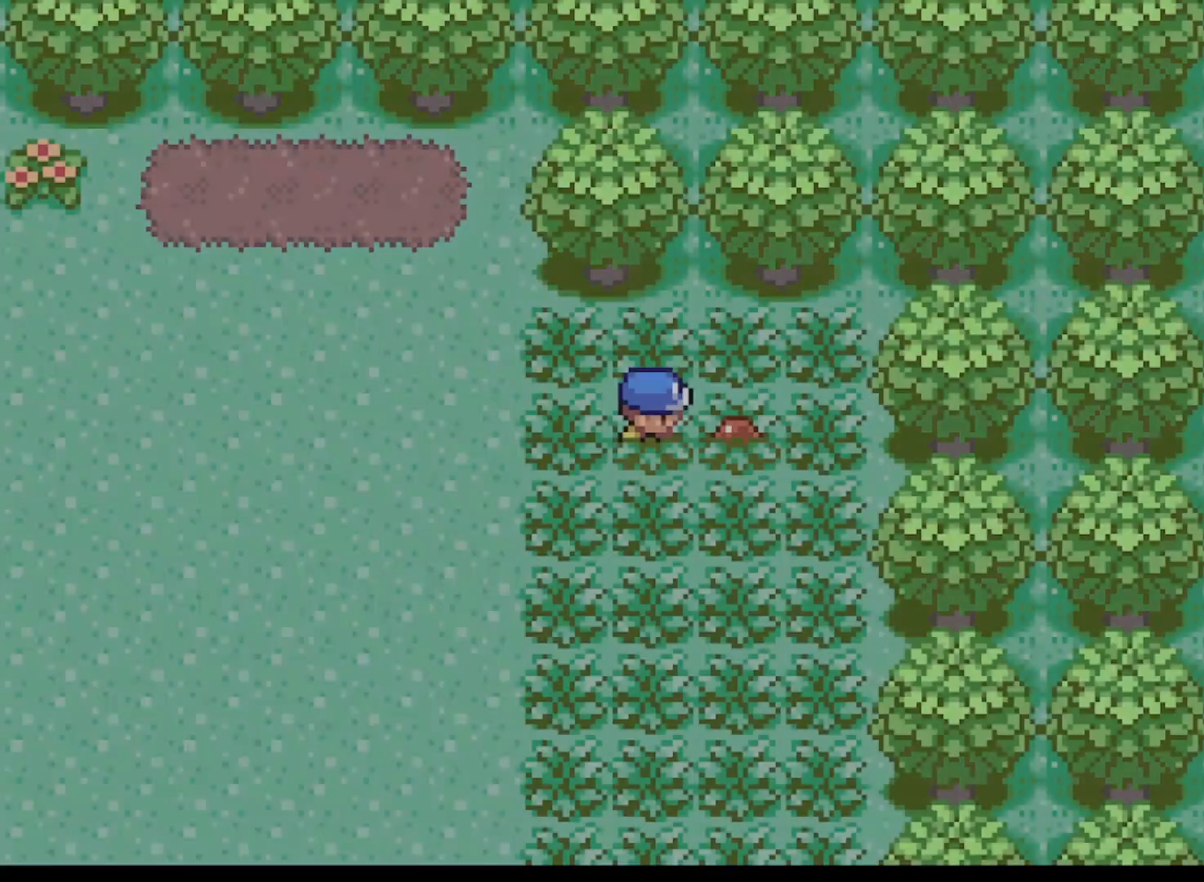
{"buttons": ["DPAD_UP"], "left_stick": "center", "events": [[208, "A", "down"], [250, "DPAD_RIGHT", "down"], [292, "DPAD_DOWN", "down"], [292, "DPAD_RIGHT", "up"], [334, "DPAD_DOWN", "up"], [334, "DPAD_LEFT", "down"], [459, "A", "up"], [459, "DPAD_UP", "down"], [500, "DPAD_LEFT", "up"]]}
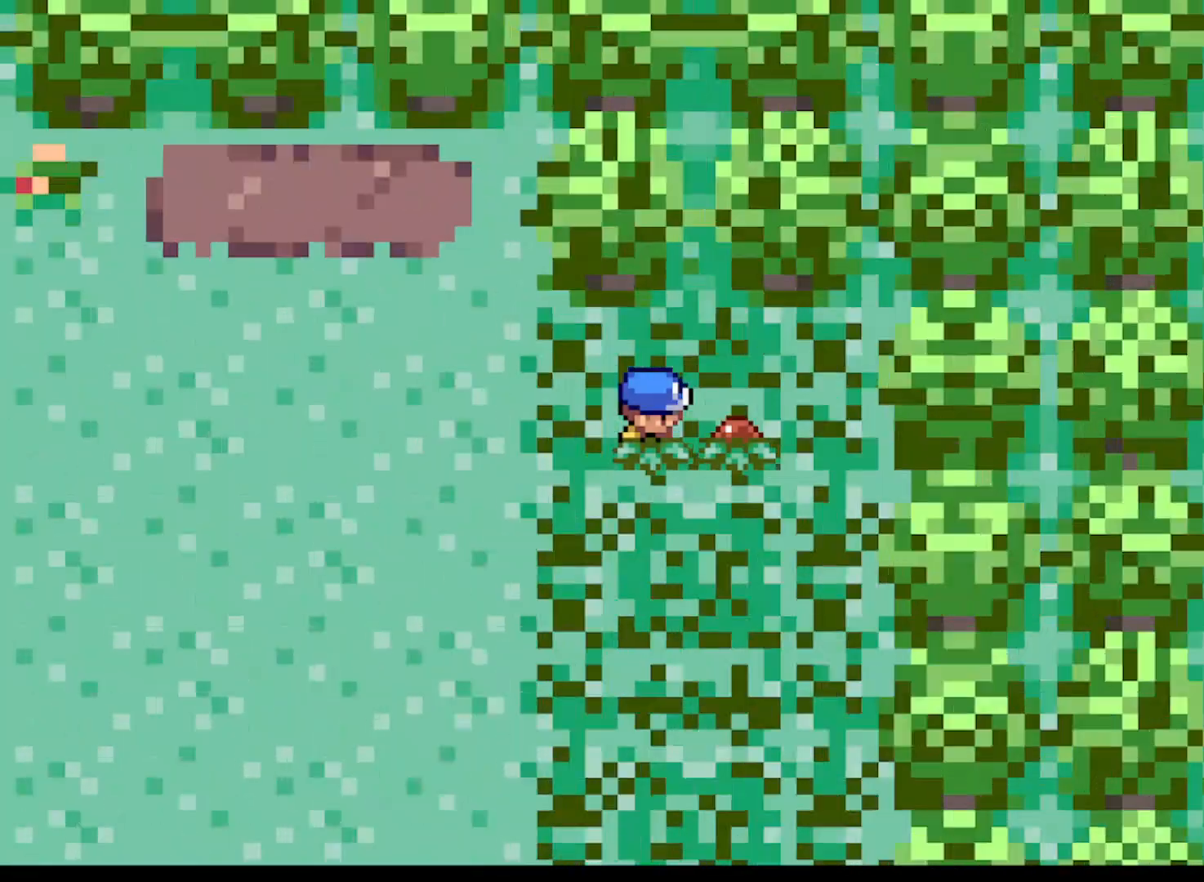
{"buttons": ["DPAD_UP"], "left_stick": "center", "events": [[42, "DPAD_RIGHT", "down"], [42, "DPAD_UP", "up"], [125, "DPAD_DOWN", "down"], [167, "DPAD_RIGHT", "up"], [209, "DPAD_DOWN", "up"], [209, "DPAD_LEFT", "down"], [334, "DPAD_LEFT", "up"], [459, "DPAD_UP", "down"]]}
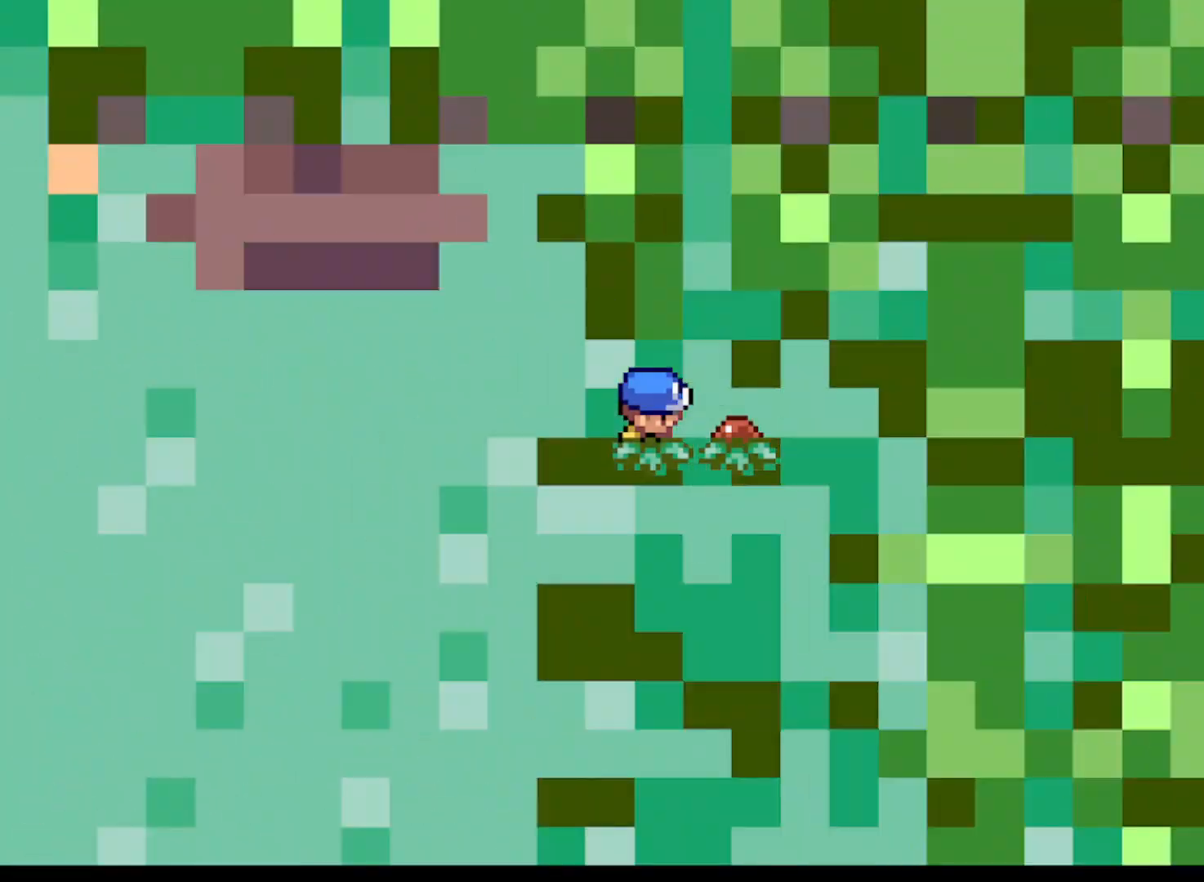
{"buttons": [], "left_stick": "center", "events": [[42, "DPAD_LEFT", "down"], [83, "DPAD_UP", "up"], [167, "DPAD_DOWN", "down"], [167, "DPAD_LEFT", "up"], [292, "DPAD_DOWN", "up"]]}
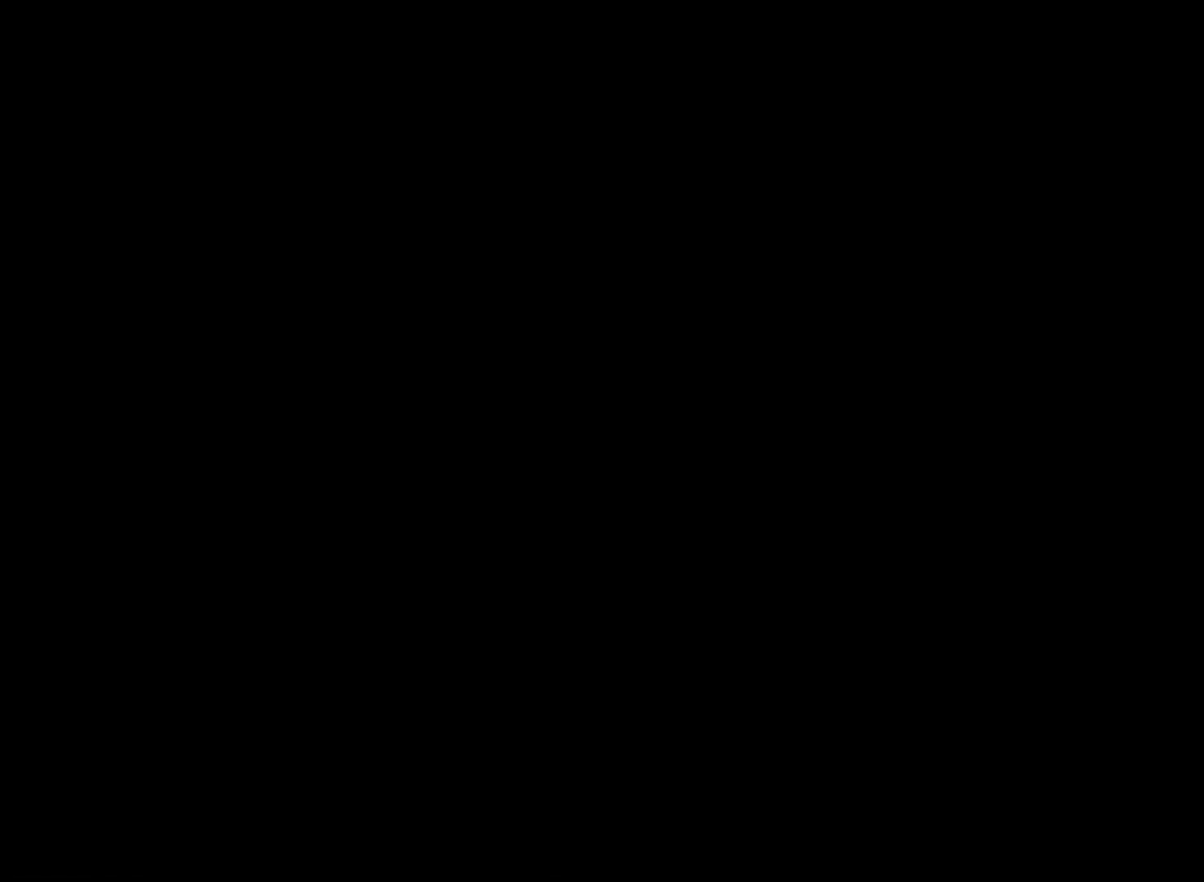
{"buttons": [], "left_stick": "center", "events": []}
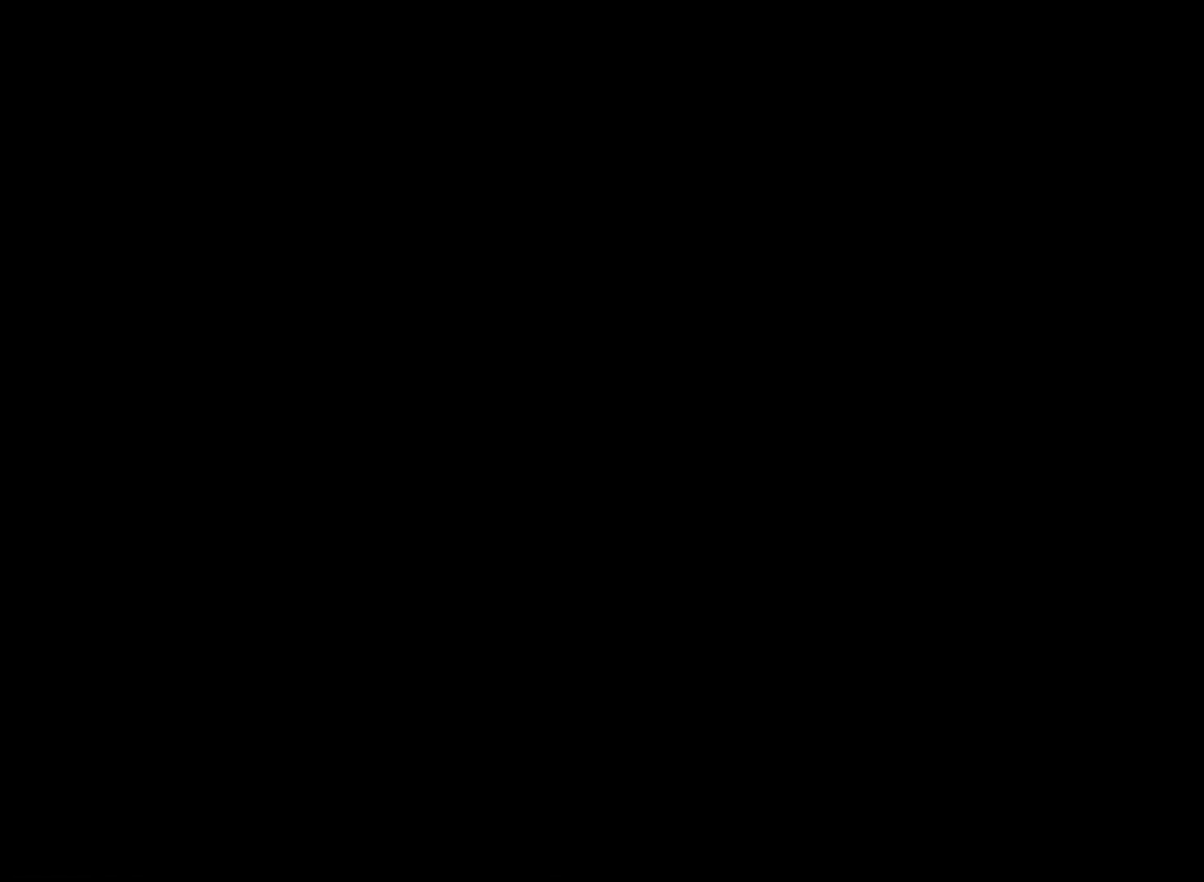
{"buttons": [], "left_stick": "center", "events": []}
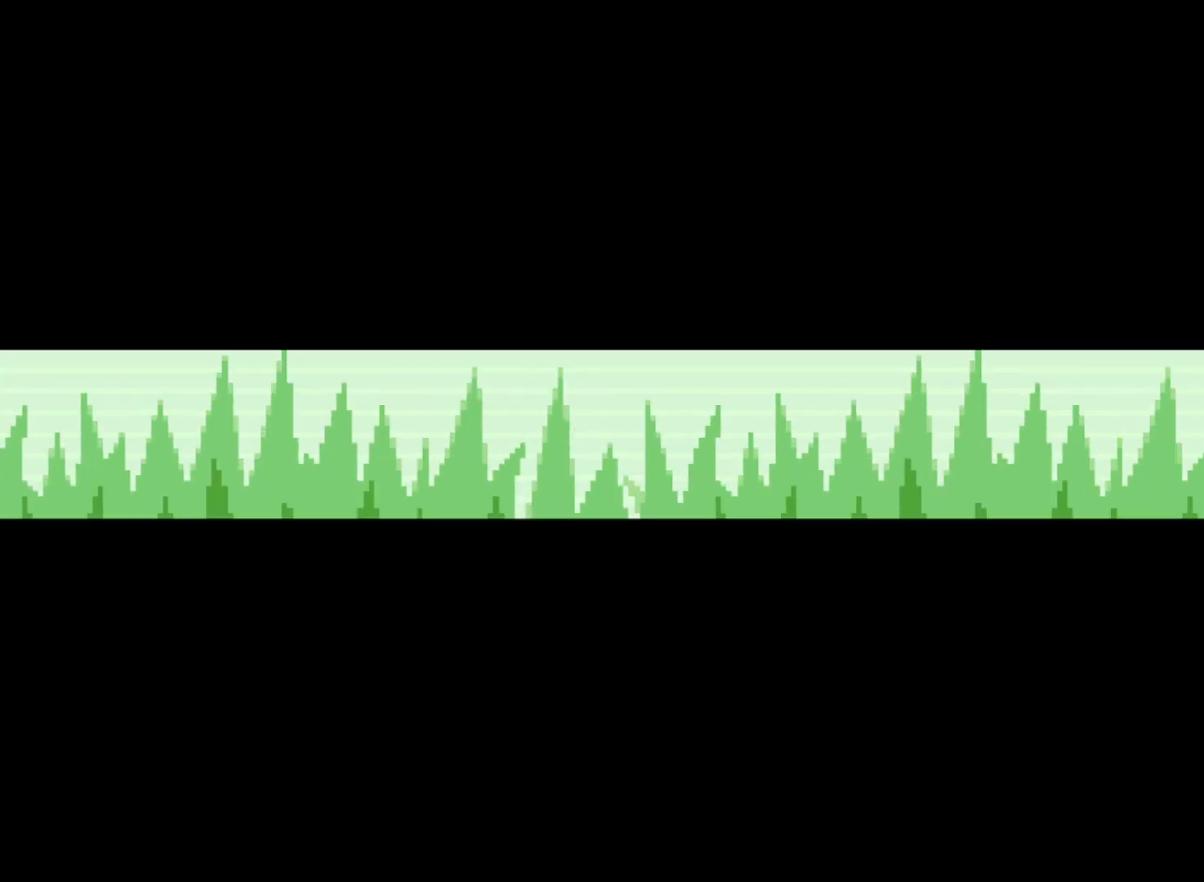
{"buttons": [], "left_stick": "center", "events": []}
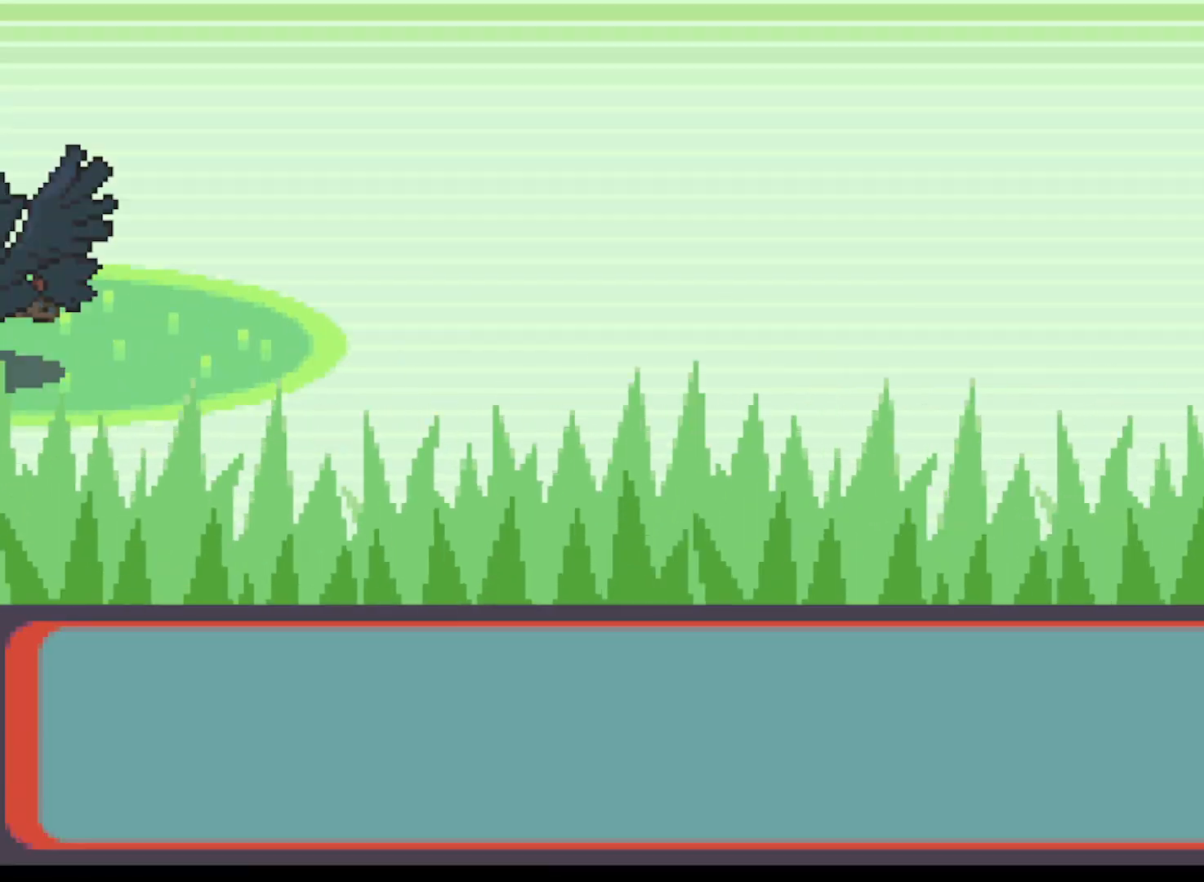
{"buttons": [], "left_stick": "center", "events": [[375, "A", "down"], [459, "A", "up"]]}
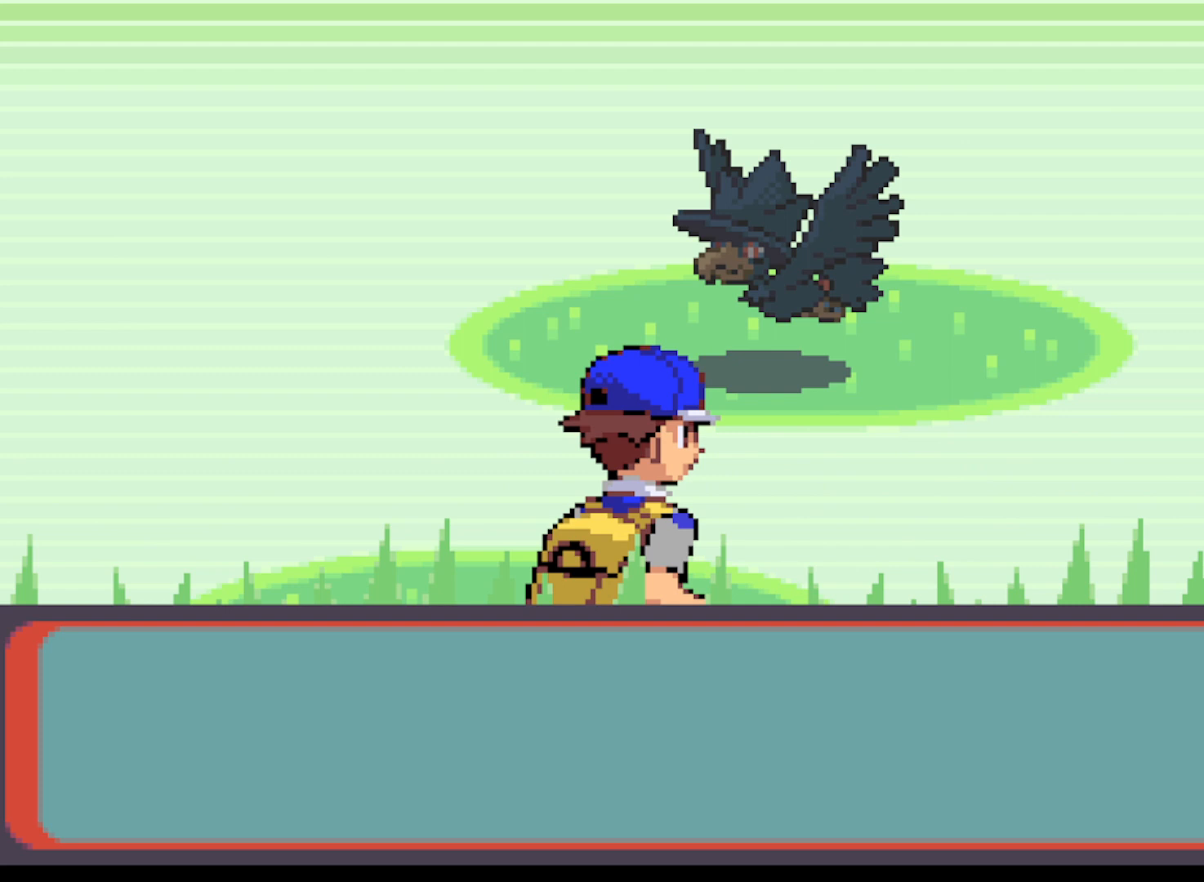
{"buttons": [], "left_stick": "center", "events": [[125, "A", "down"], [209, "A", "up"], [334, "A", "down"], [459, "A", "up"]]}
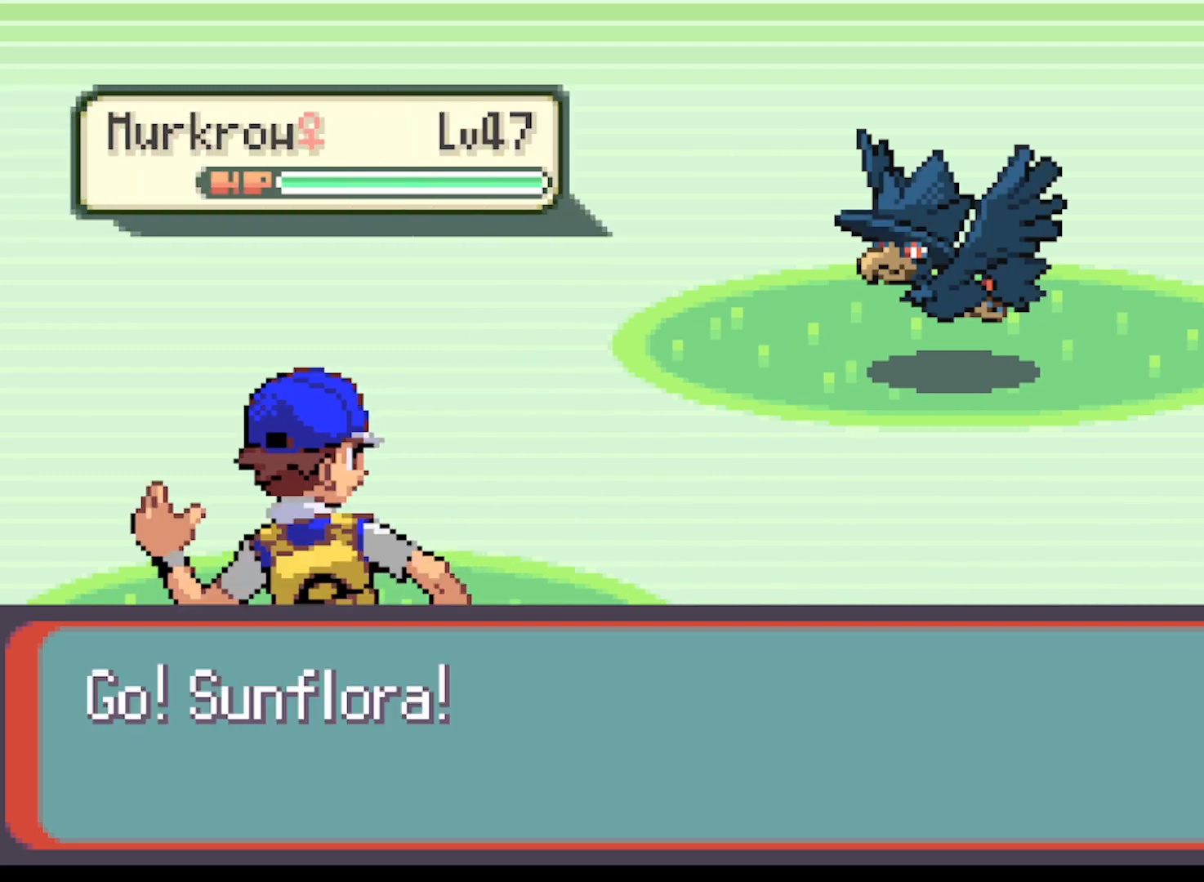
{"buttons": [], "left_stick": "center", "events": [[42, "A", "down"], [167, "A", "up"], [334, "A", "down"], [500, "A", "up"]]}
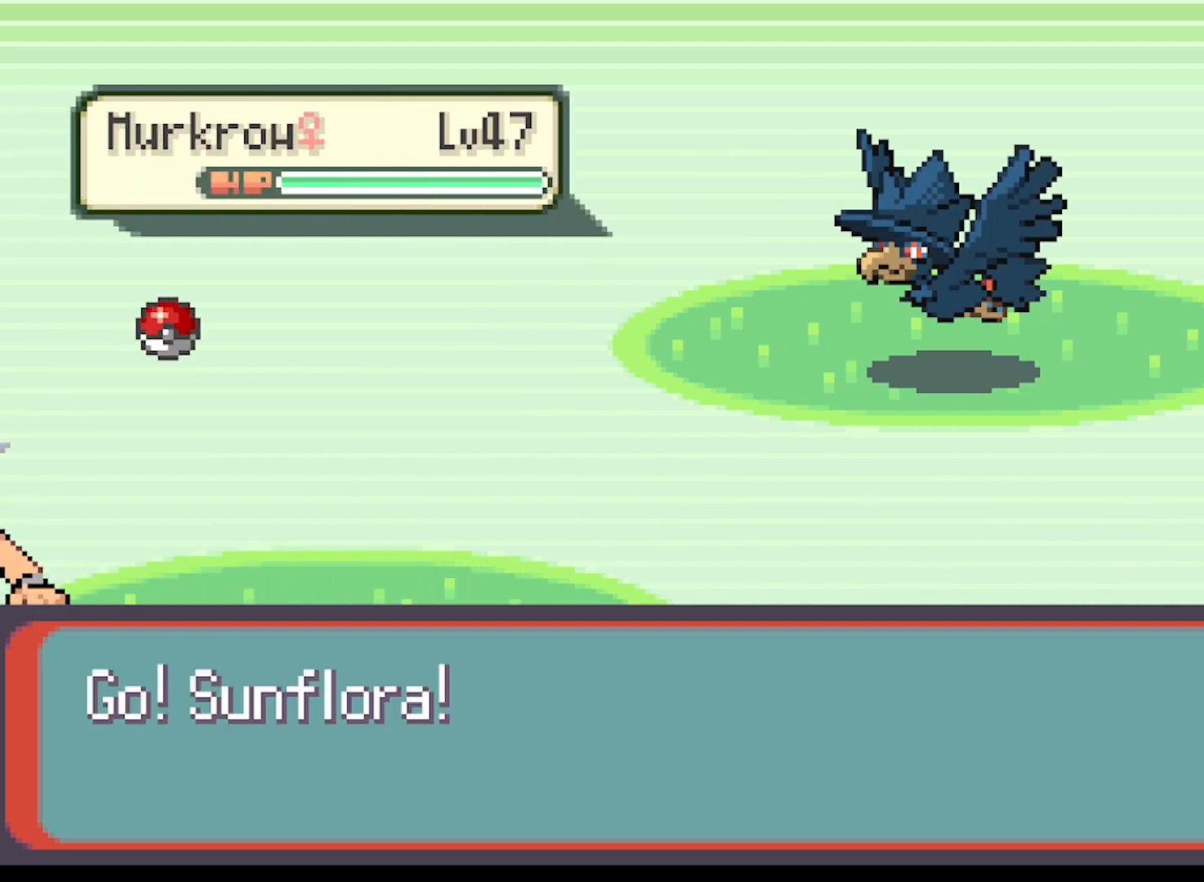
{"buttons": [], "left_stick": "center", "events": [[292, "A", "down"], [459, "A", "up"]]}
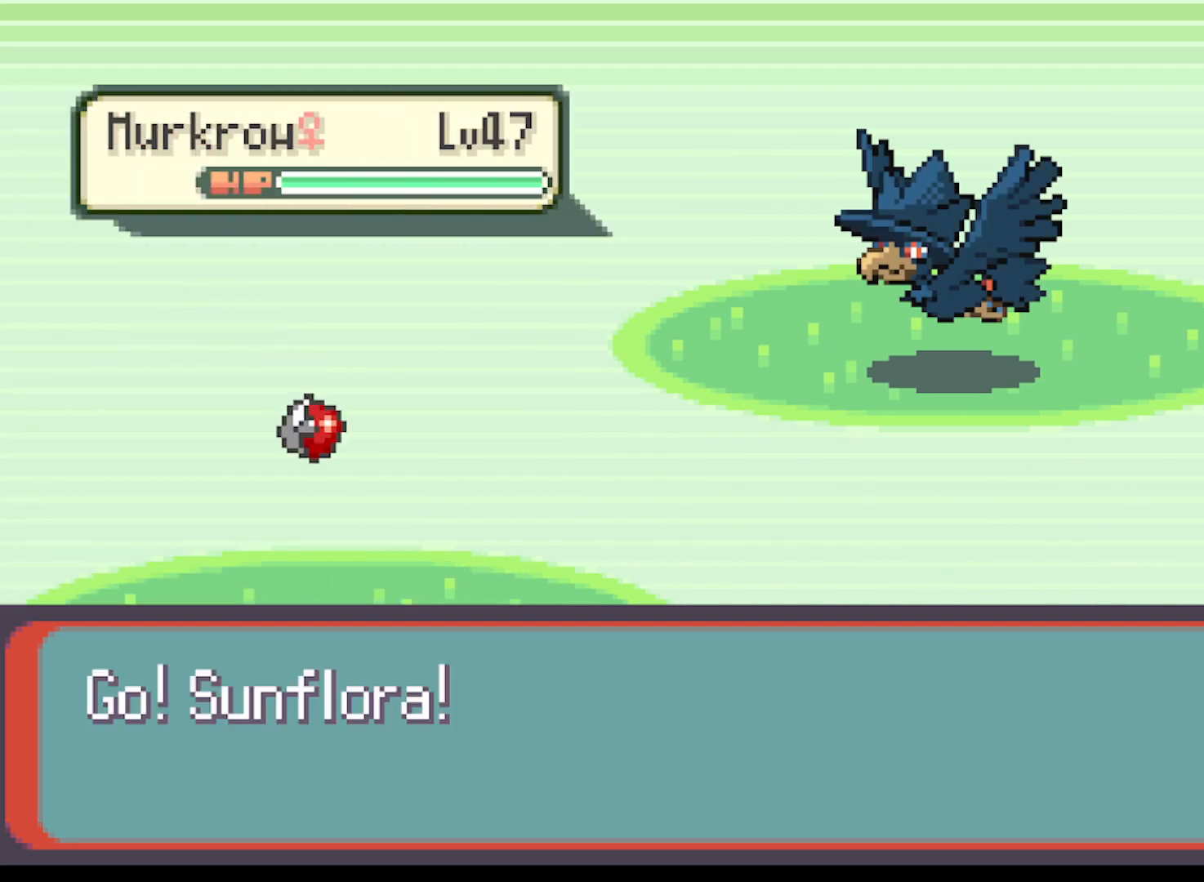
{"buttons": [], "left_stick": "center", "events": [[125, "A", "down"], [250, "A", "up"], [375, "A", "down"], [500, "A", "up"]]}
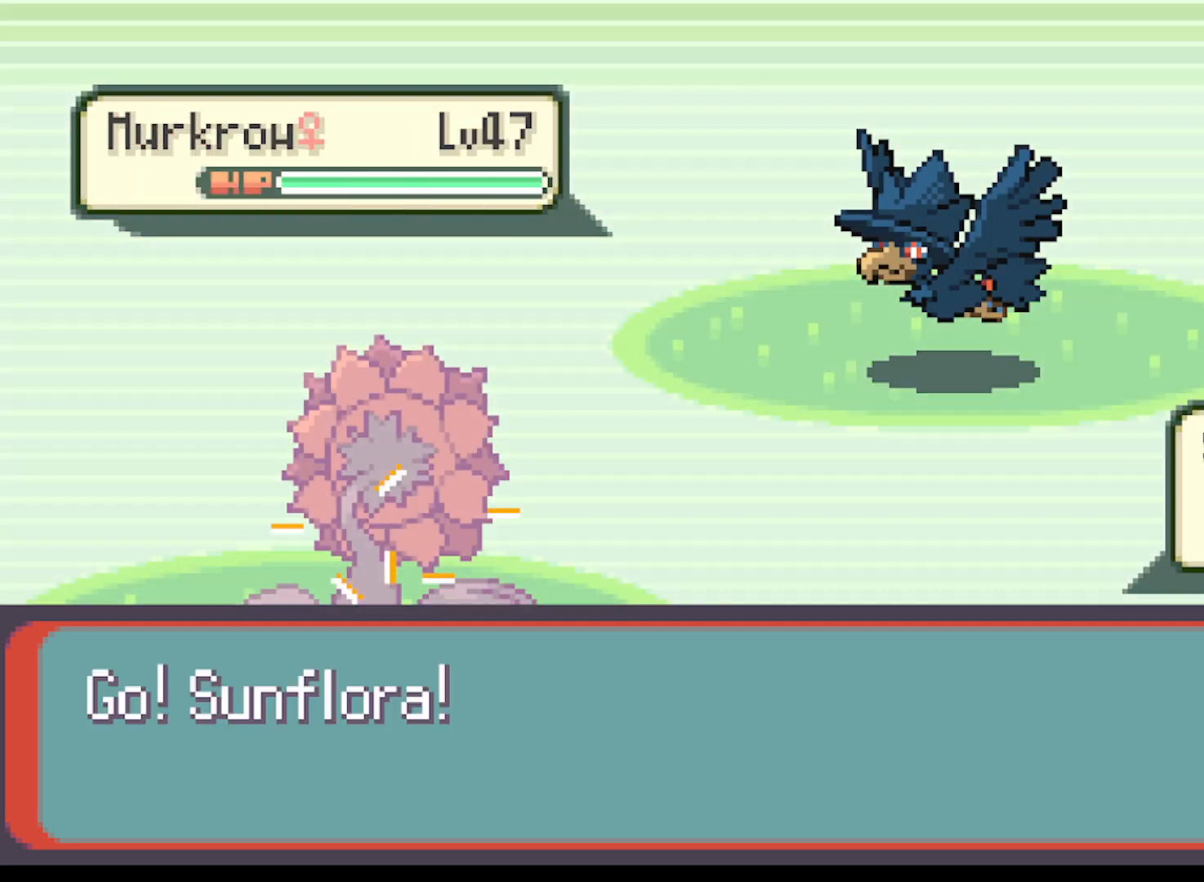
{"buttons": [], "left_stick": "center", "events": [[84, "A", "down"], [209, "A", "up"], [334, "A", "down"], [501, "A", "up"]]}
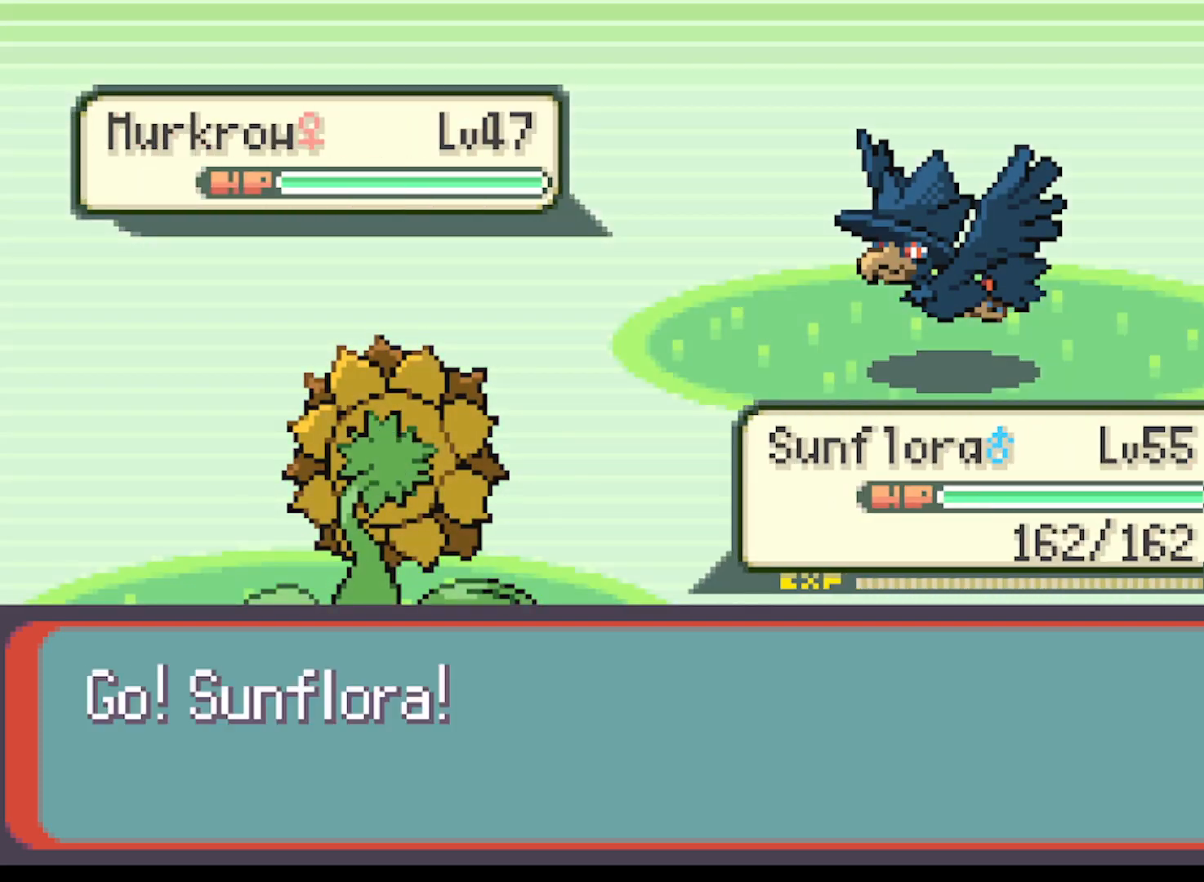
{"buttons": ["A"], "left_stick": "center", "events": [[83, "A", "down"], [208, "A", "up"], [334, "A", "down"], [417, "A", "up"], [500, "A", "down"]]}
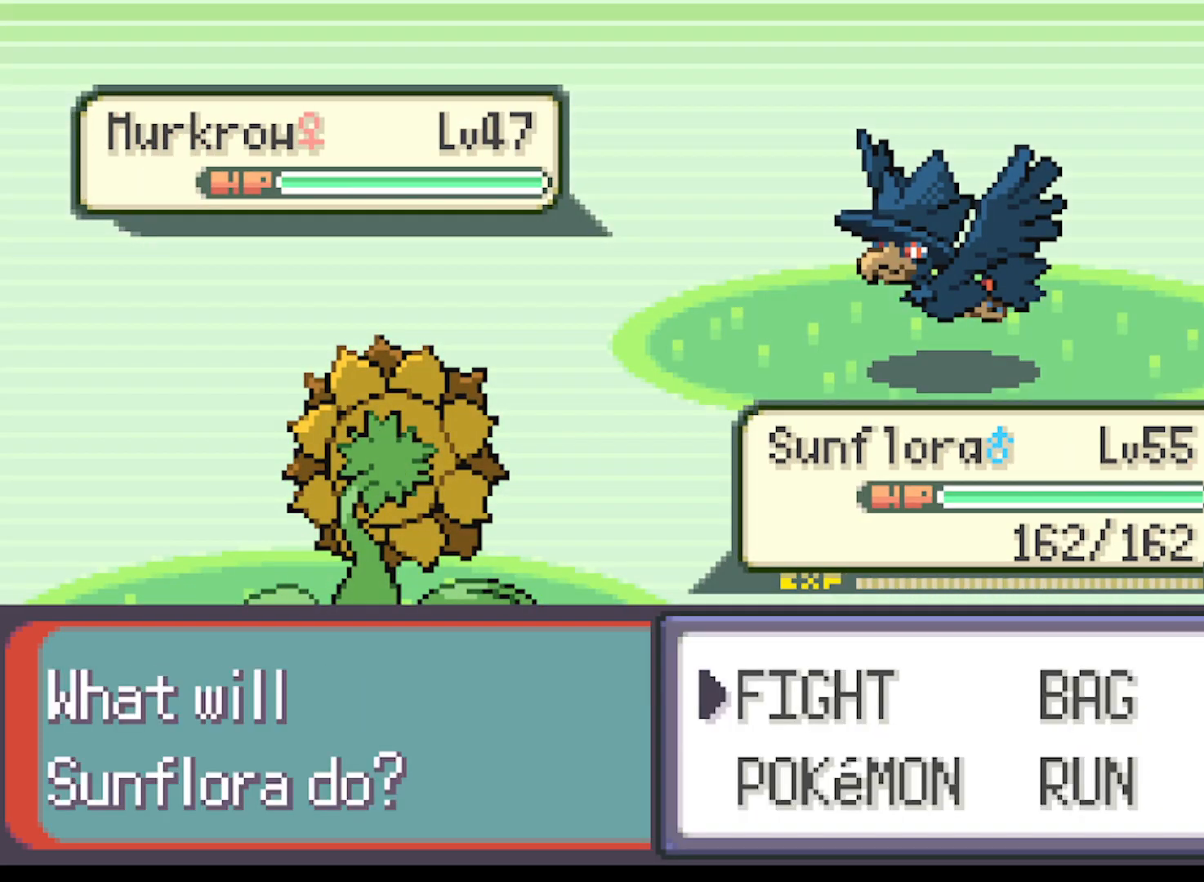
{"buttons": ["A"], "left_stick": "center", "events": [[84, "A", "up"], [501, "A", "down"]]}
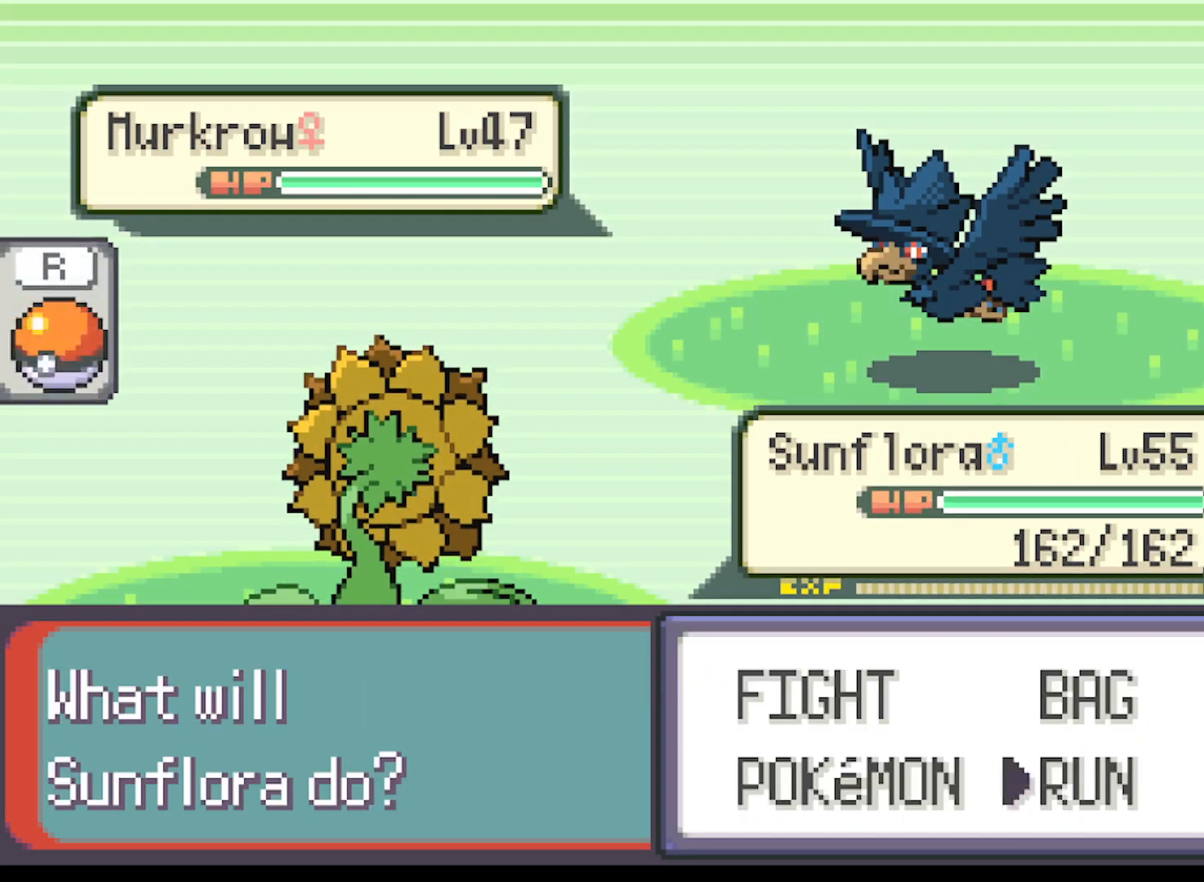
{"buttons": [], "left_stick": "center", "events": [[125, "A", "up"], [208, "A", "down"], [292, "A", "up"], [333, "A", "down"], [417, "A", "up"]]}
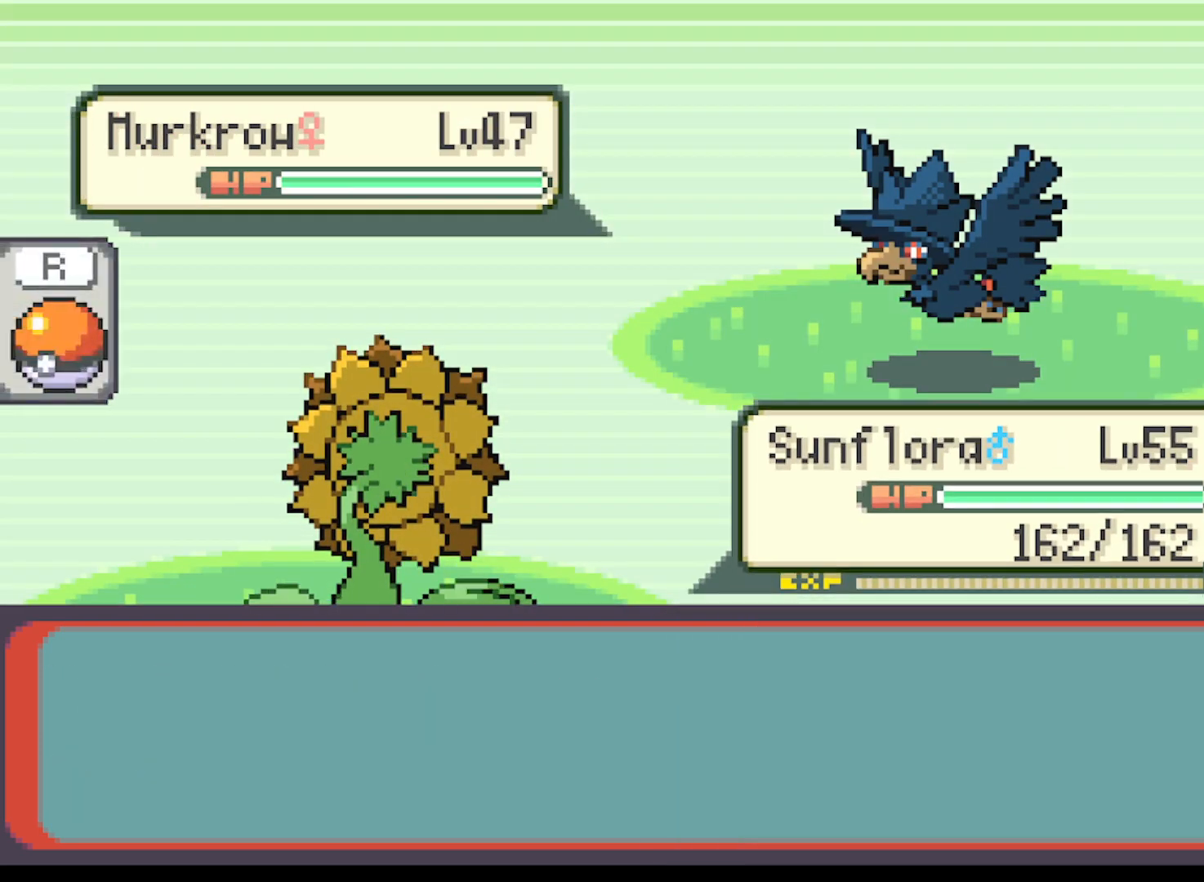
{"buttons": [], "left_stick": "center", "events": [[42, "A", "down"], [84, "A", "up"]]}
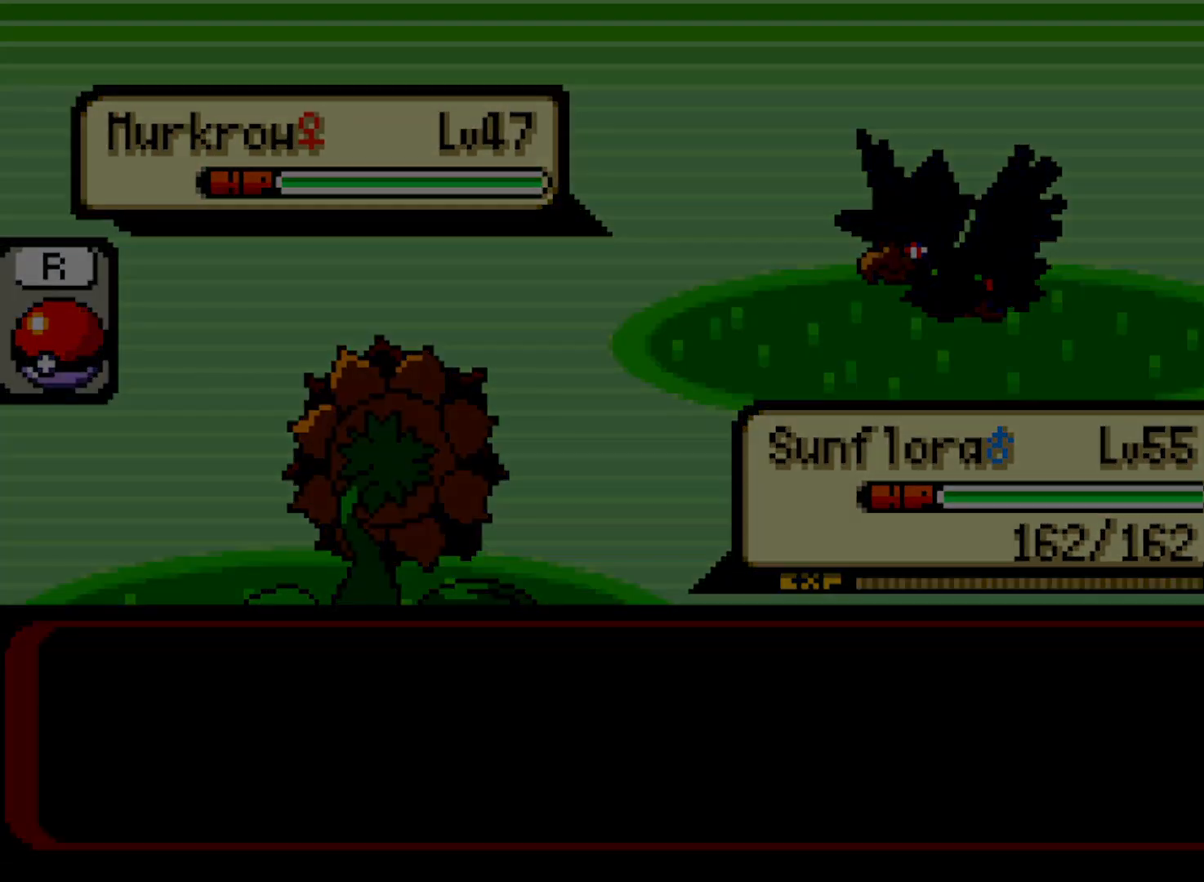
{"buttons": ["DPAD_RIGHT"], "left_stick": "center", "events": [[42, "DPAD_RIGHT", "down"]]}
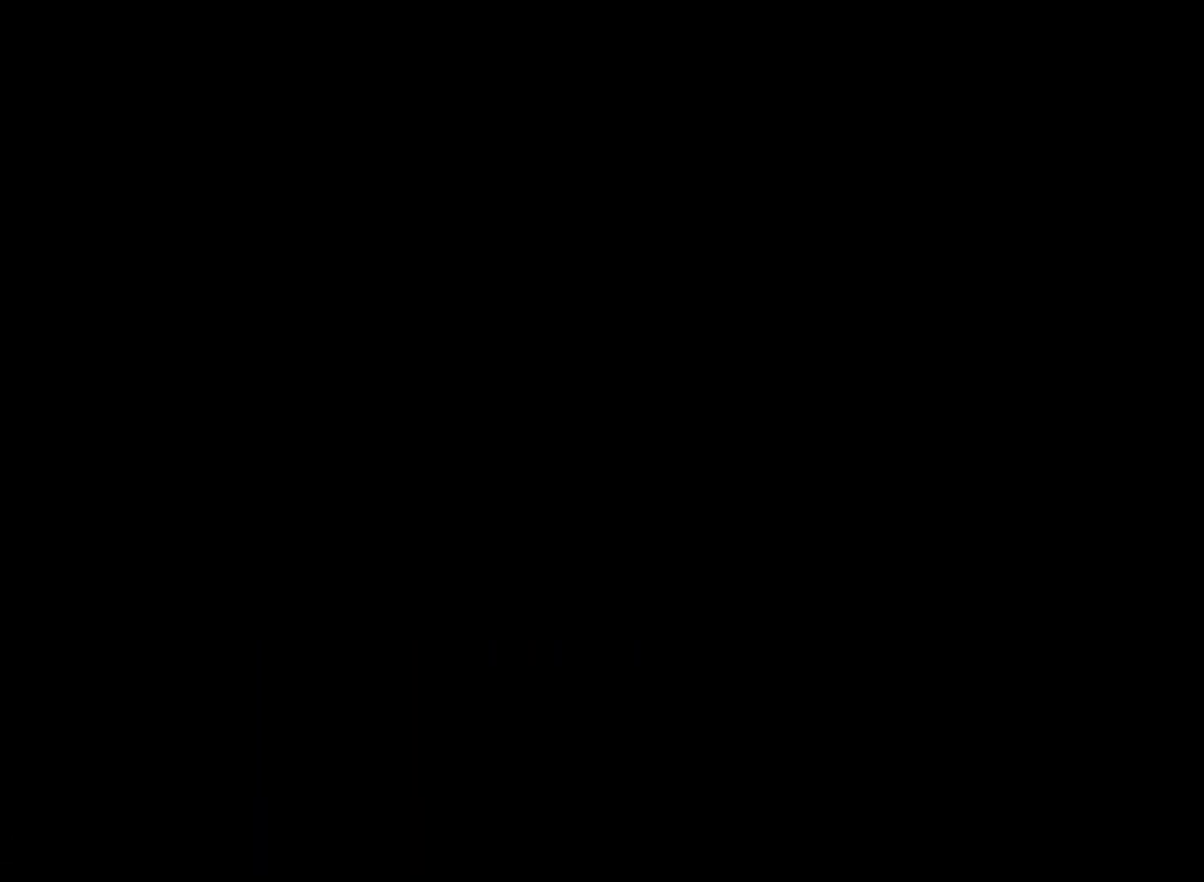
{"buttons": [], "left_stick": "center", "events": [[376, "B", "down"], [417, "DPAD_RIGHT", "up"], [501, "B", "up"]]}
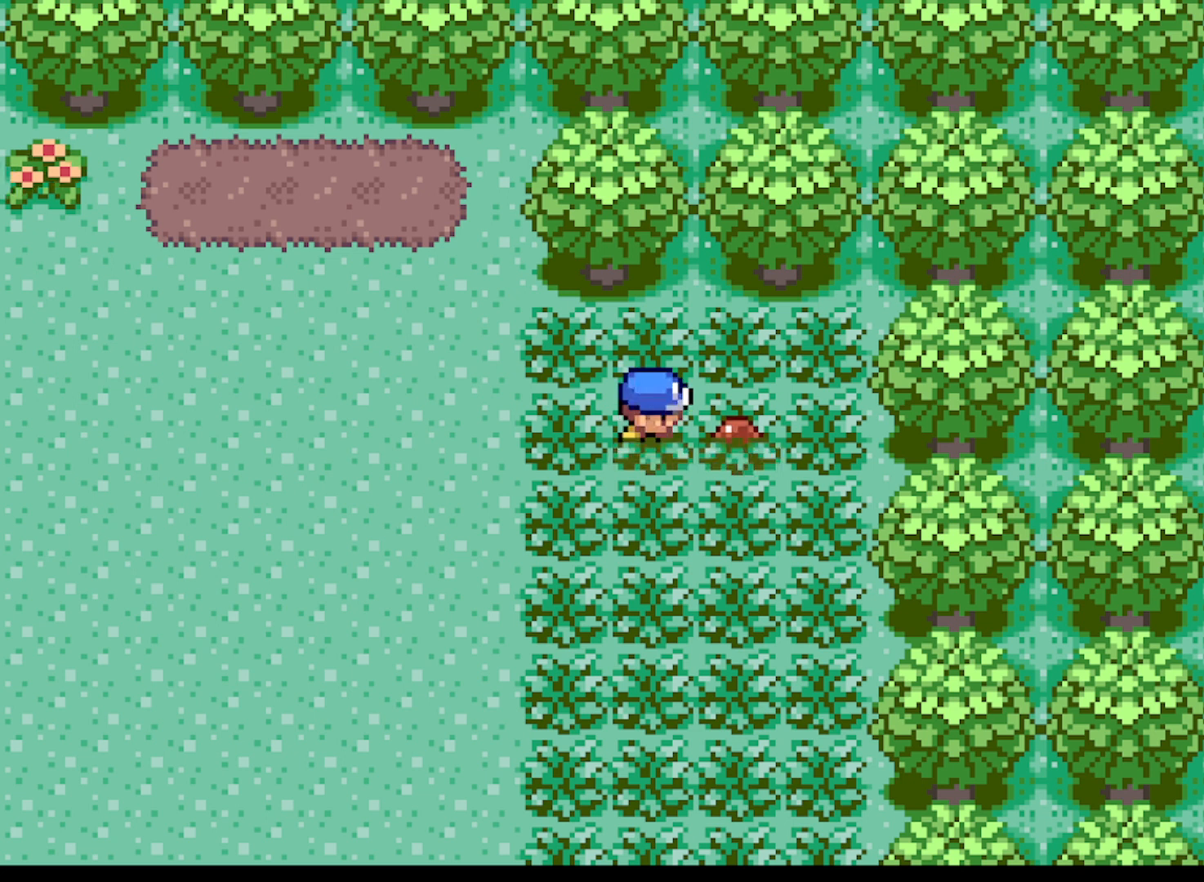
{"buttons": [], "left_stick": "center", "events": [[83, "B", "down"], [167, "B", "up"], [417, "B", "down"], [500, "B", "up"]]}
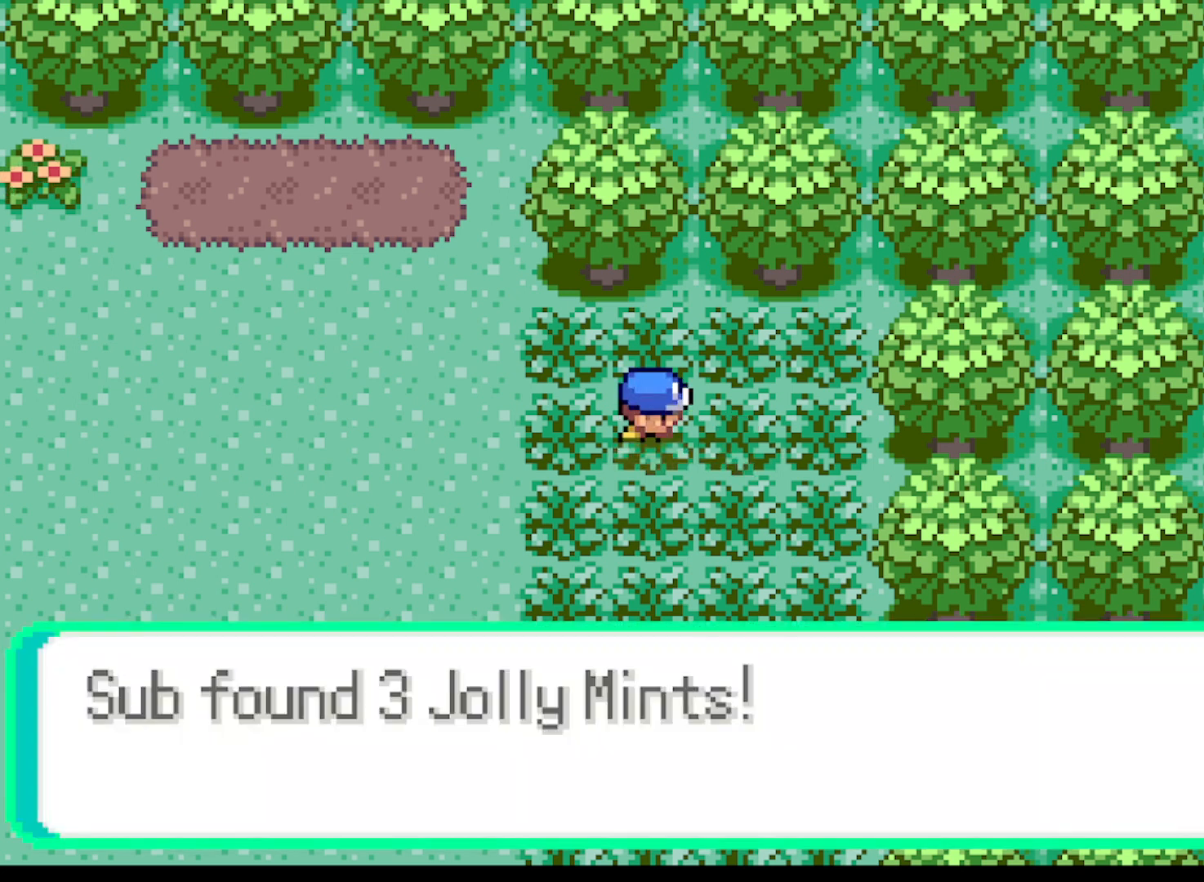
{"buttons": [], "left_stick": "center", "events": [[84, "B", "down"], [209, "B", "up"], [292, "B", "down"], [376, "B", "up"]]}
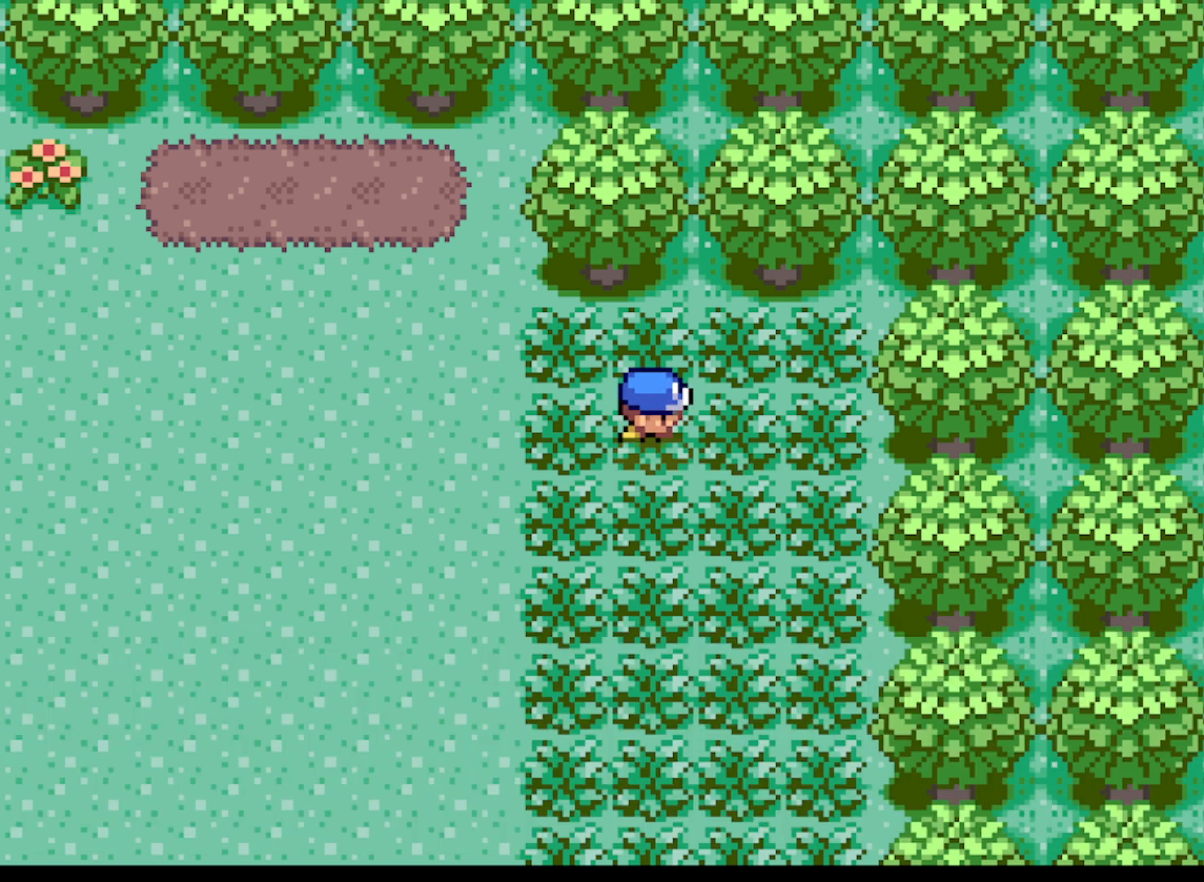
{"buttons": [], "left_stick": "center", "events": [[292, "START", "down"], [459, "START", "up"]]}
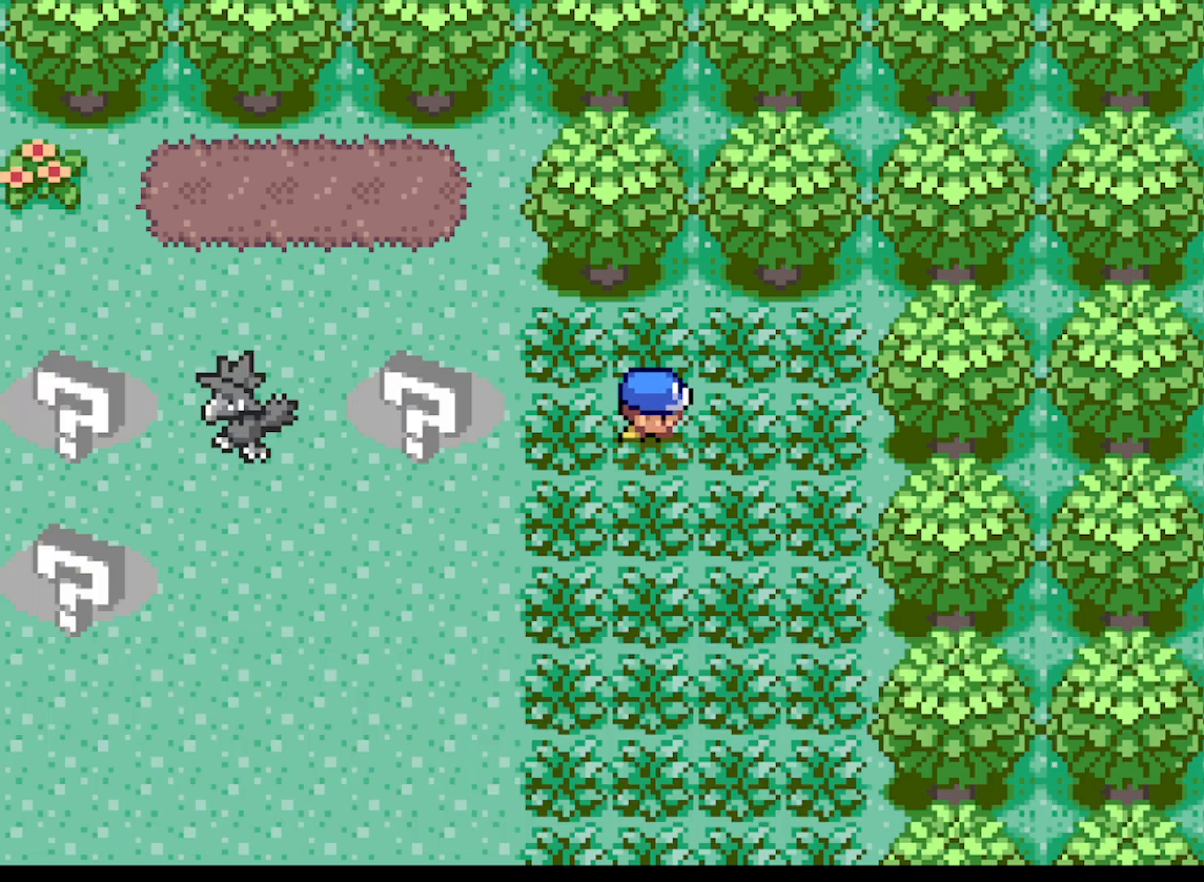
{"buttons": [], "left_stick": "center", "events": []}
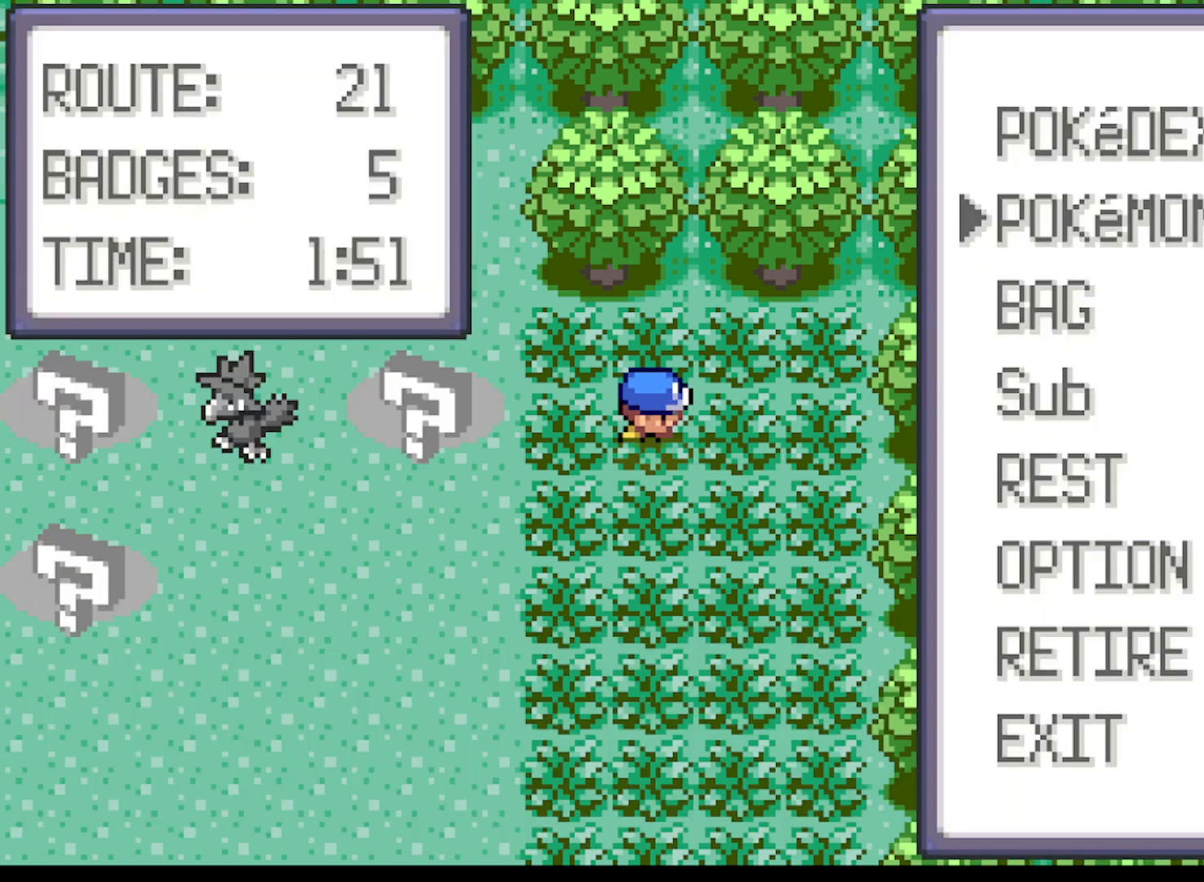
{"buttons": [], "left_stick": "center", "events": [[42, "B", "down"], [125, "B", "up"]]}
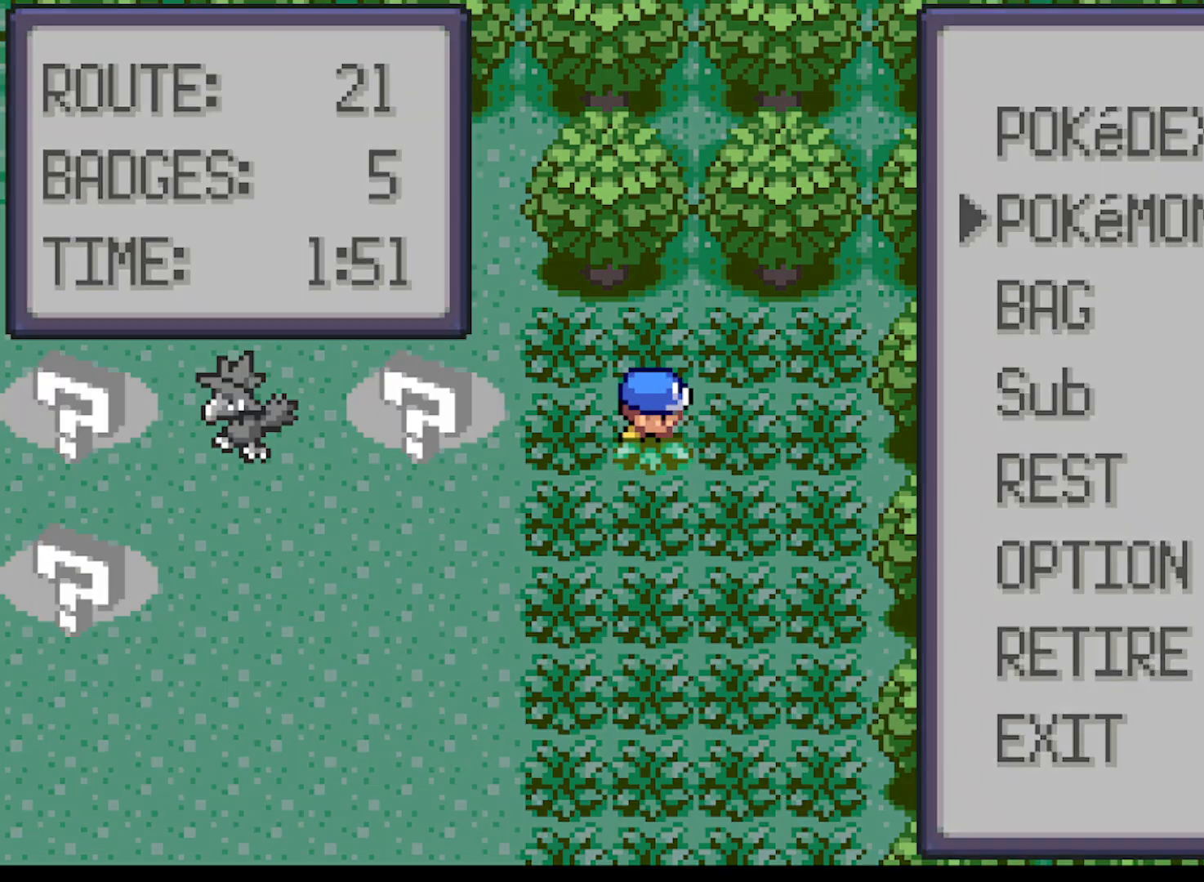
{"buttons": [], "left_stick": "center", "events": []}